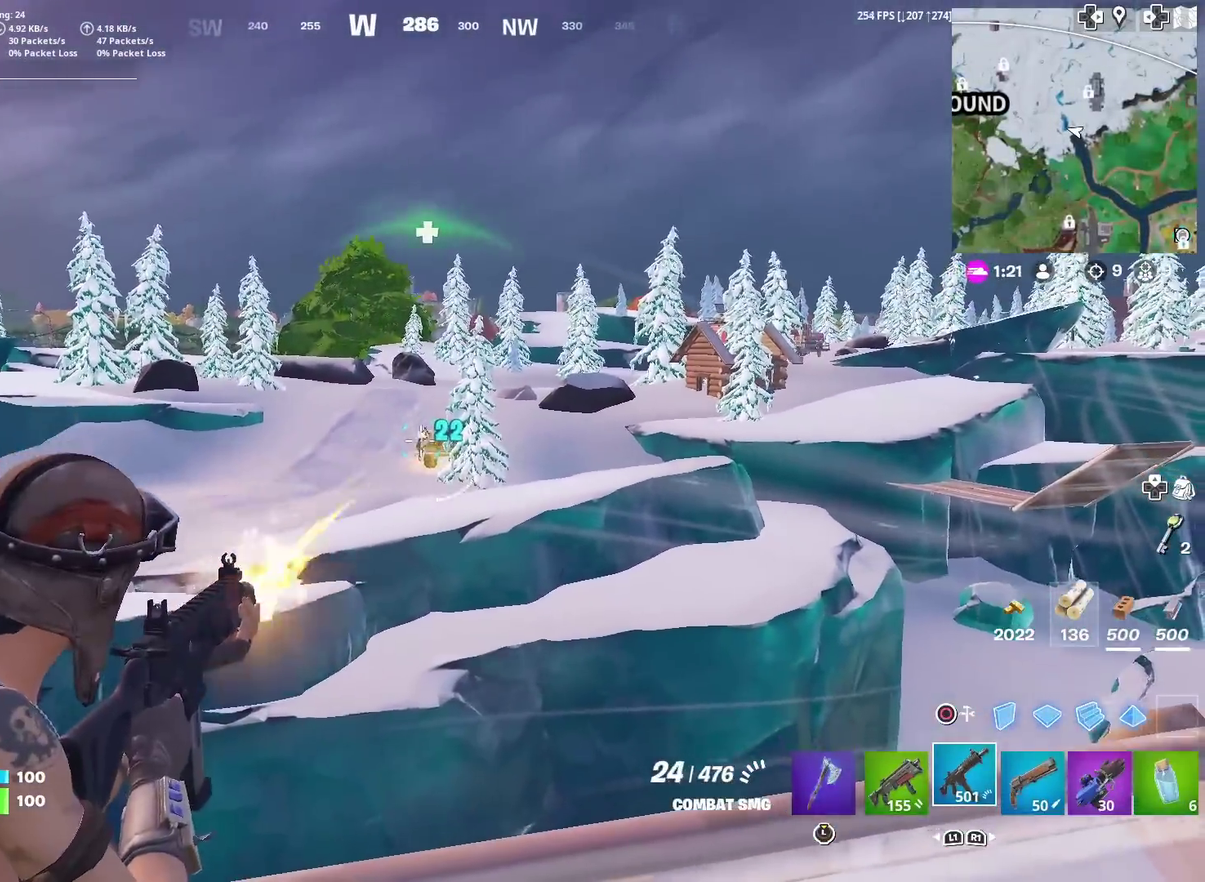
Gameplay with a controller (PlayStation layout); each line is a JSON object with the inputs held at the frame after it (dt_ms = milliseconds from this image to that frame). "events" lists button and stick changes between this image and that frame as [ms after this image, input, new state], when the widget could be followed in between. Not read: L1 R1 TOUCHPAD.
{"dt_ms": 401, "buttons": ["L2", "R2"], "left_stick": "center", "right_stick": "down", "events": [[100, "right_stick", "center"], [184, "right_stick", "down"]]}
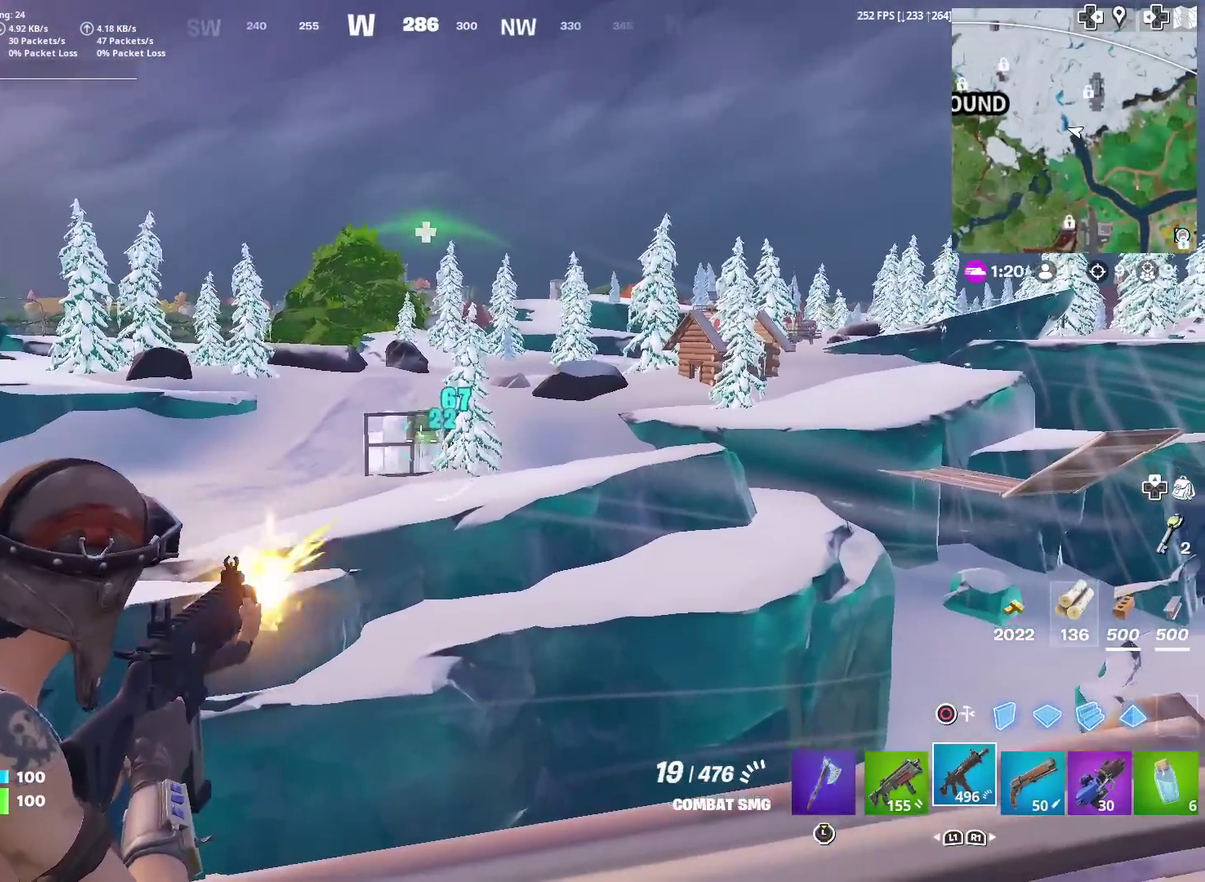
{"dt_ms": 600, "buttons": ["L2", "R2"], "left_stick": "center", "right_stick": "down", "events": [[16, "right_stick", "center"], [133, "left_stick", "left"], [133, "right_stick", "down"], [250, "left_stick", "center"], [384, "right_stick", "center"], [484, "right_stick", "down"]]}
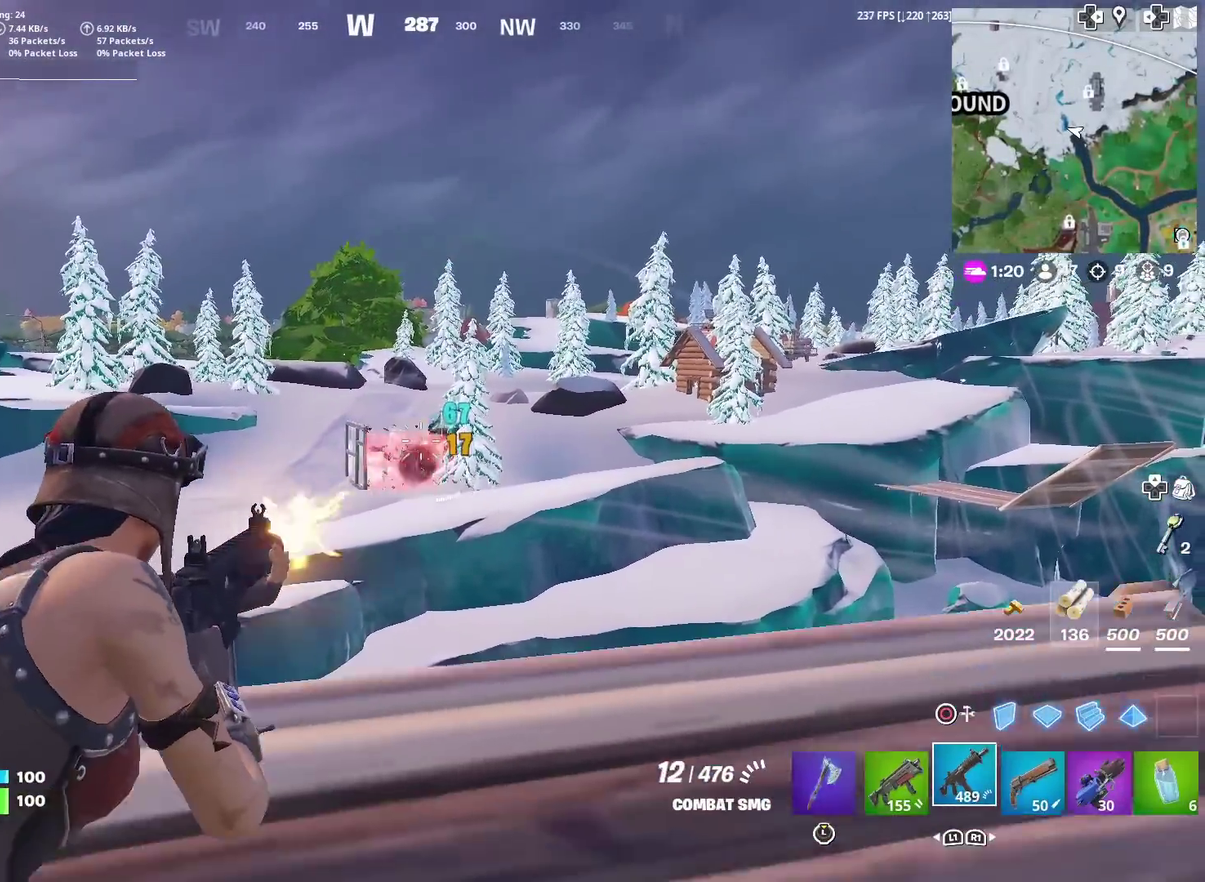
{"dt_ms": 401, "buttons": ["L2", "R2"], "left_stick": "left", "right_stick": "down", "events": [[17, "right_stick", "center"], [34, "left_stick", "up-left"], [100, "right_stick", "down"], [184, "left_stick", "center"], [301, "left_stick", "left"]]}
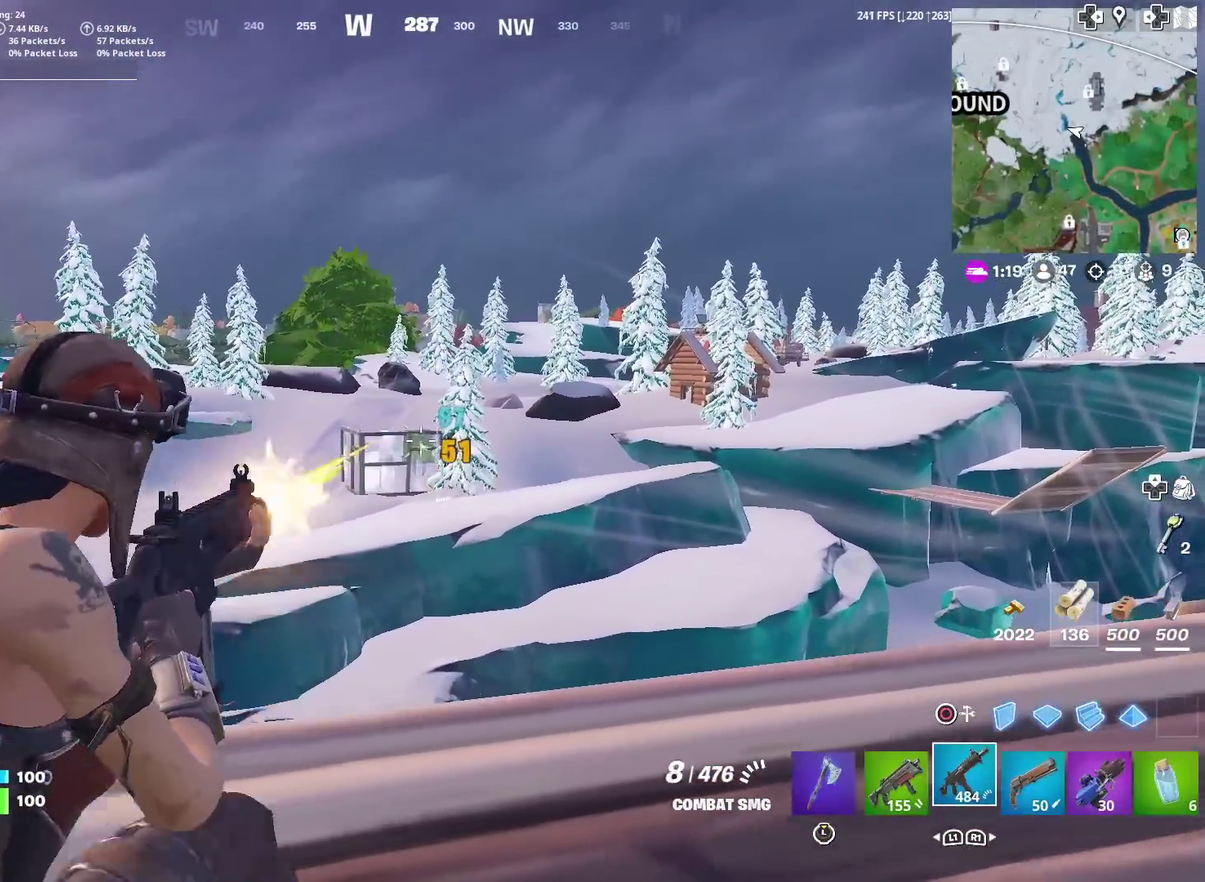
{"dt_ms": 500, "buttons": [], "left_stick": "down-right", "right_stick": "center", "events": [[117, "left_stick", "down"], [167, "right_stick", "center"], [217, "L2", "up"], [250, "R2", "up"], [250, "left_stick", "down-right"], [350, "right_stick", "down"], [434, "right_stick", "down-right"], [500, "right_stick", "center"]]}
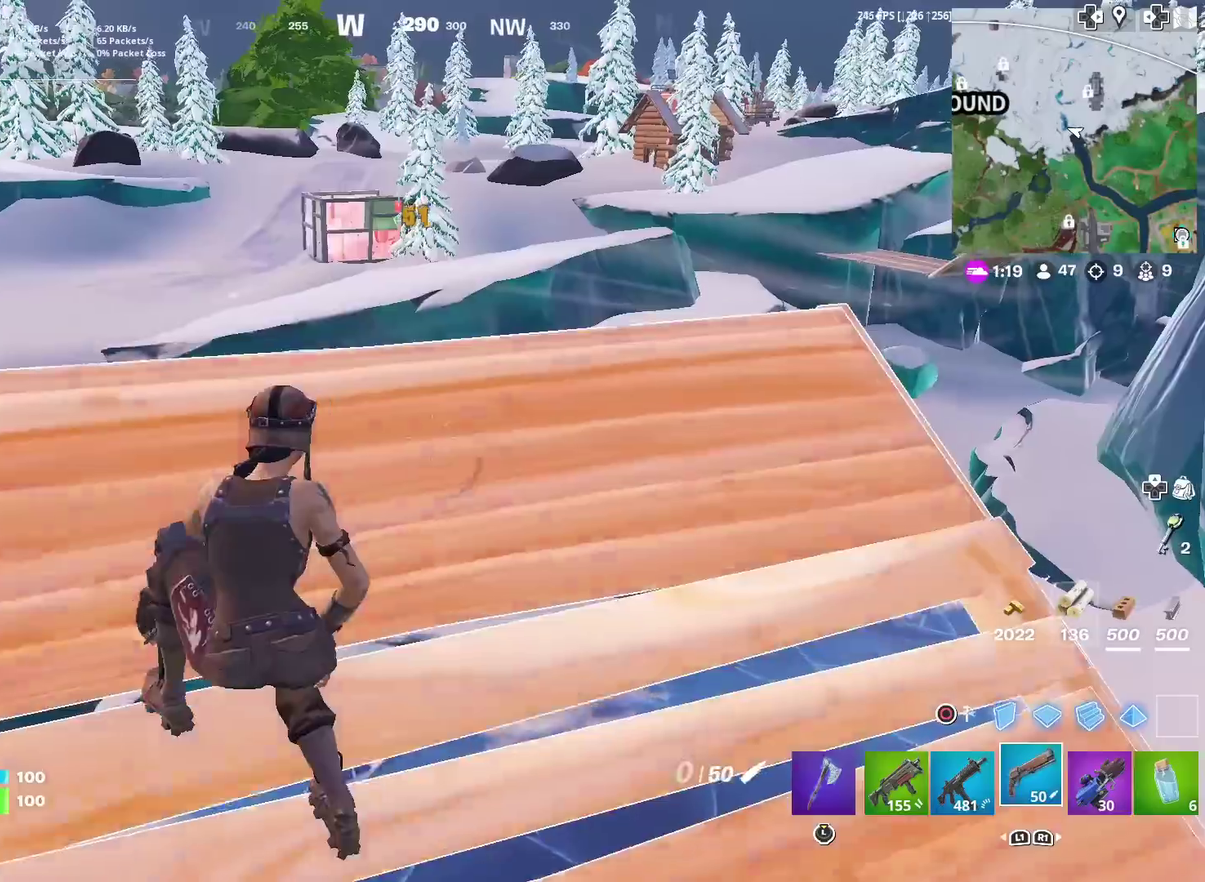
{"dt_ms": 501, "buttons": ["SQUARE"], "left_stick": "center", "right_stick": "center", "events": [[17, "SQUARE", "down"], [100, "SQUARE", "up"], [134, "left_stick", "right"], [184, "SQUARE", "down"], [217, "left_stick", "center"], [251, "SQUARE", "up"], [351, "SQUARE", "down"], [417, "SQUARE", "up"], [501, "SQUARE", "down"]]}
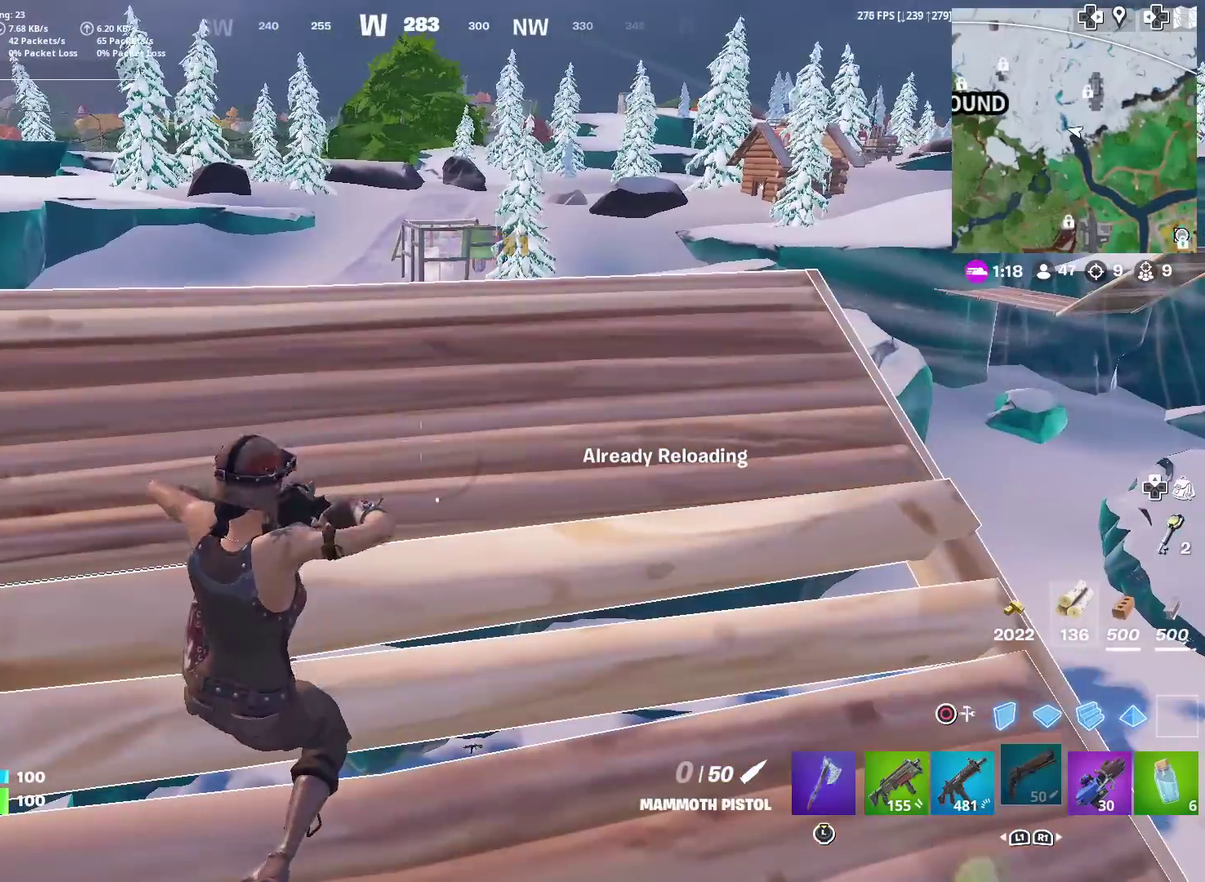
{"dt_ms": 500, "buttons": [], "left_stick": "center", "right_stick": "center", "events": [[67, "SQUARE", "up"], [133, "SQUARE", "down"], [250, "SQUARE", "up"]]}
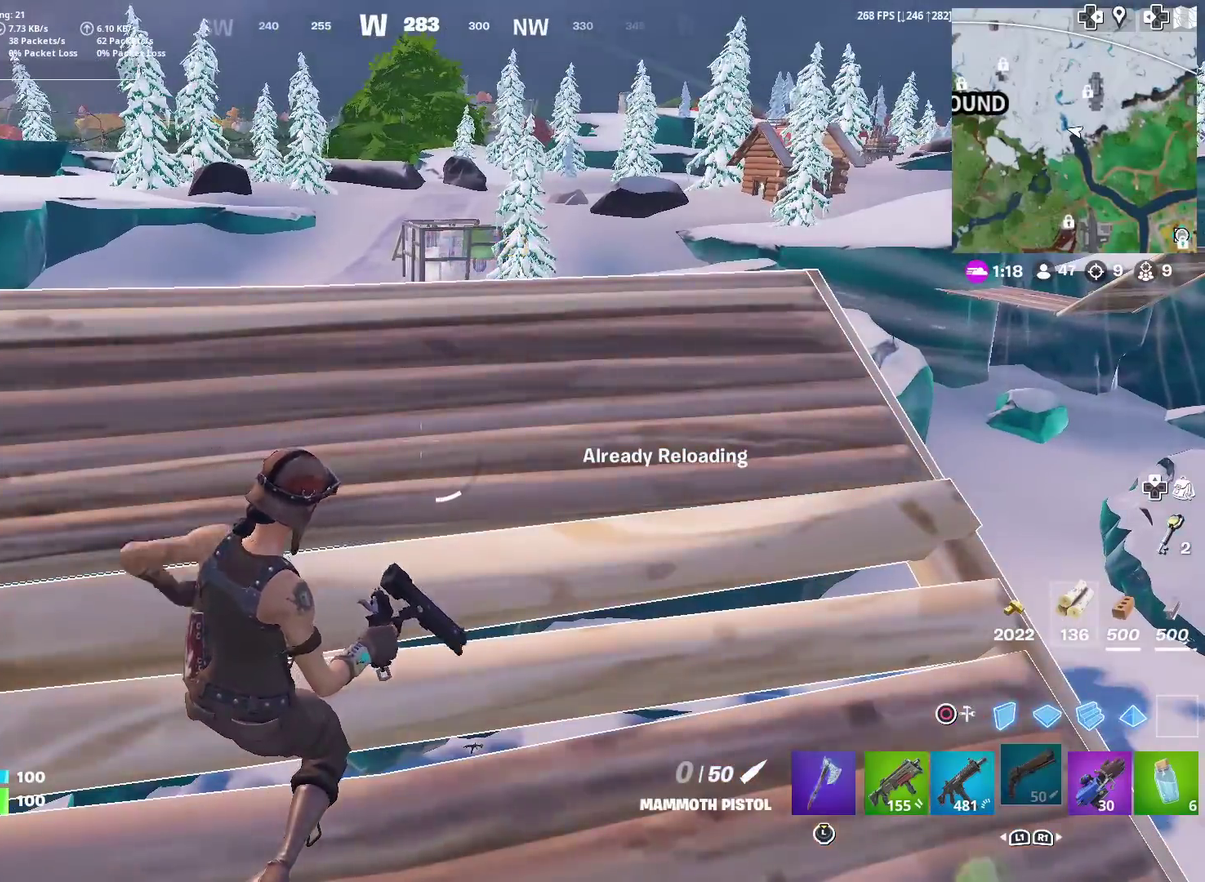
{"dt_ms": 401, "buttons": ["L2"], "left_stick": "up", "right_stick": "center", "events": [[184, "right_stick", "up"], [251, "right_stick", "center"], [317, "left_stick", "up"], [401, "L2", "down"]]}
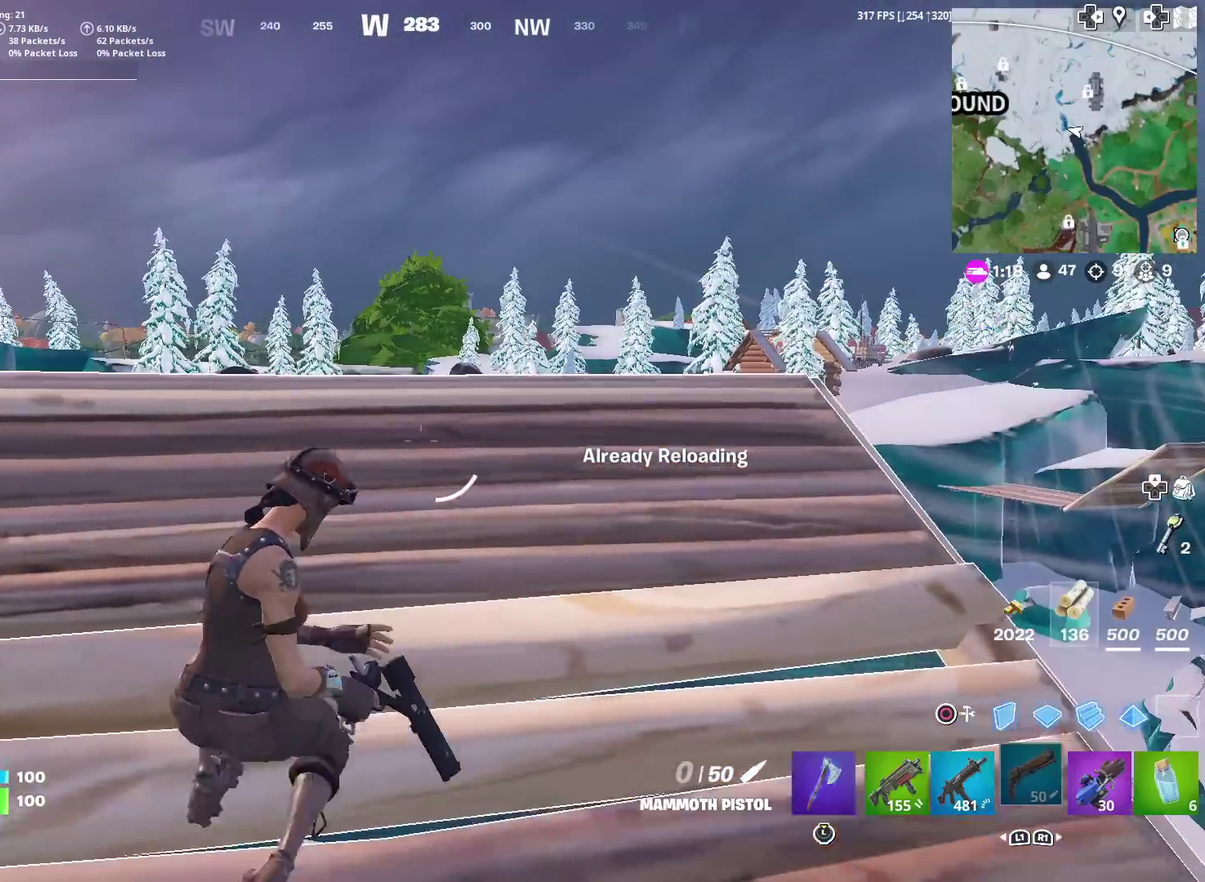
{"dt_ms": 600, "buttons": [], "left_stick": "down-right", "right_stick": "down", "events": [[116, "left_stick", "up-left"], [333, "left_stick", "left"], [417, "left_stick", "down"], [500, "L2", "up"], [500, "right_stick", "down"], [517, "left_stick", "down-right"]]}
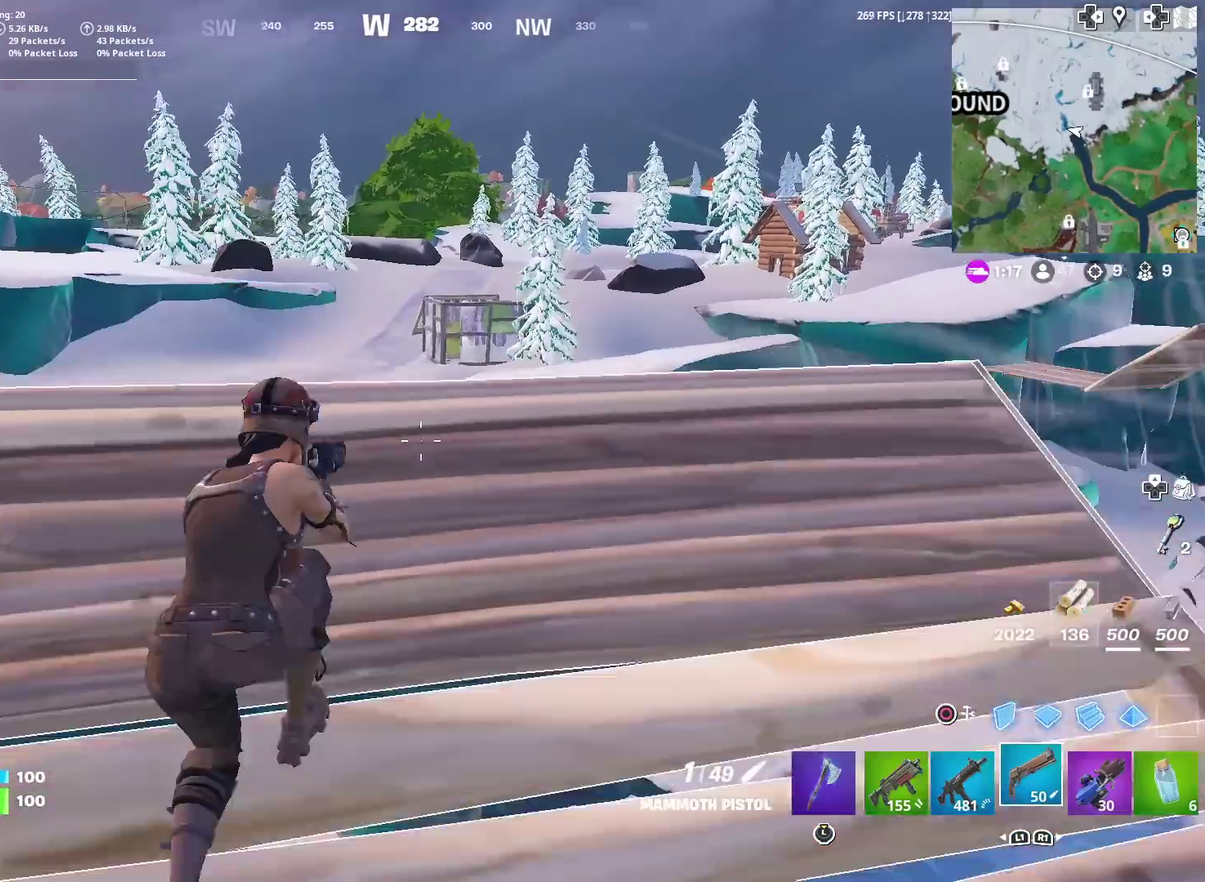
{"dt_ms": 301, "buttons": [], "left_stick": "center", "right_stick": "center", "events": [[34, "right_stick", "center"], [184, "left_stick", "center"]]}
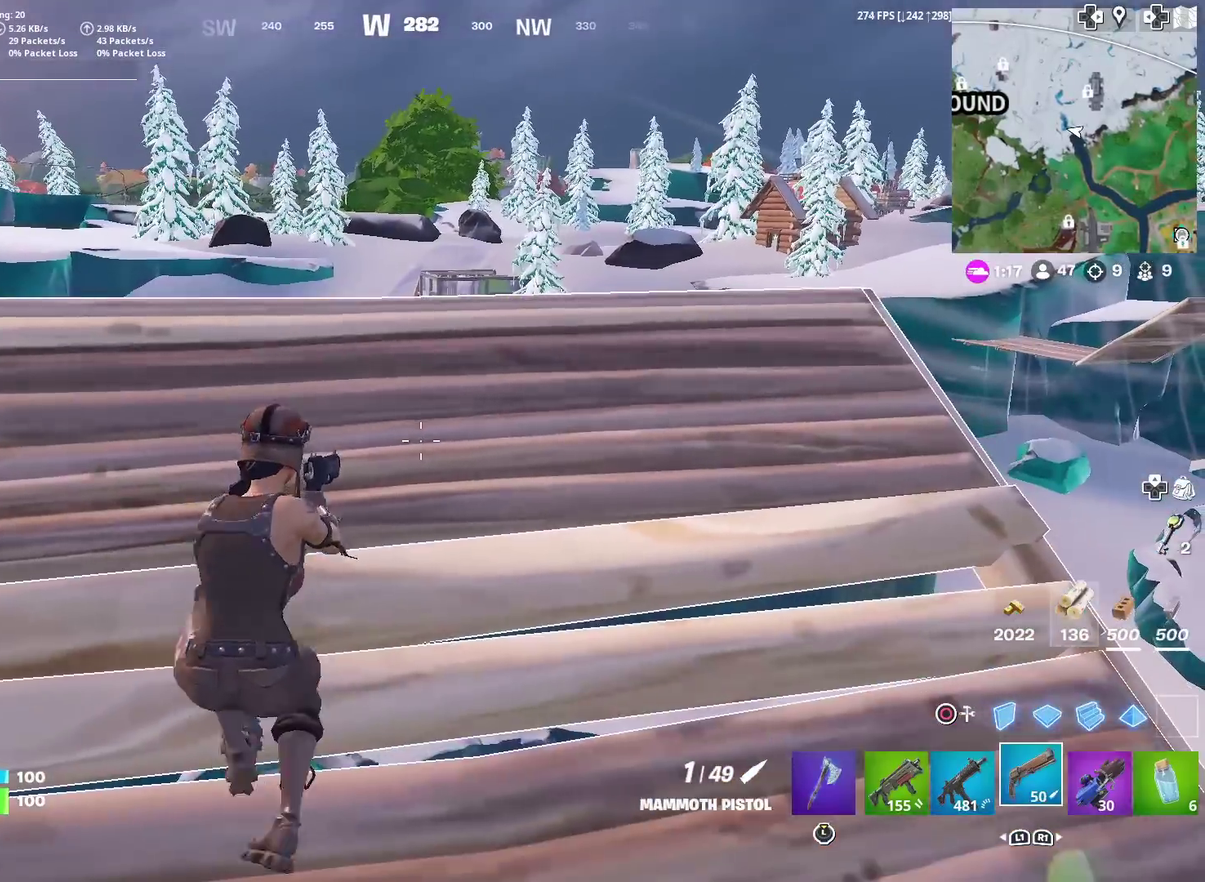
{"dt_ms": 700, "buttons": ["SQUARE"], "left_stick": "center", "right_stick": "up-right", "events": [[150, "right_stick", "down"], [183, "SQUARE", "down"], [233, "right_stick", "center"], [267, "SQUARE", "up"], [367, "SQUARE", "down"], [433, "SQUARE", "up"], [533, "SQUARE", "down"], [600, "SQUARE", "up"], [650, "right_stick", "up-right"], [684, "SQUARE", "down"]]}
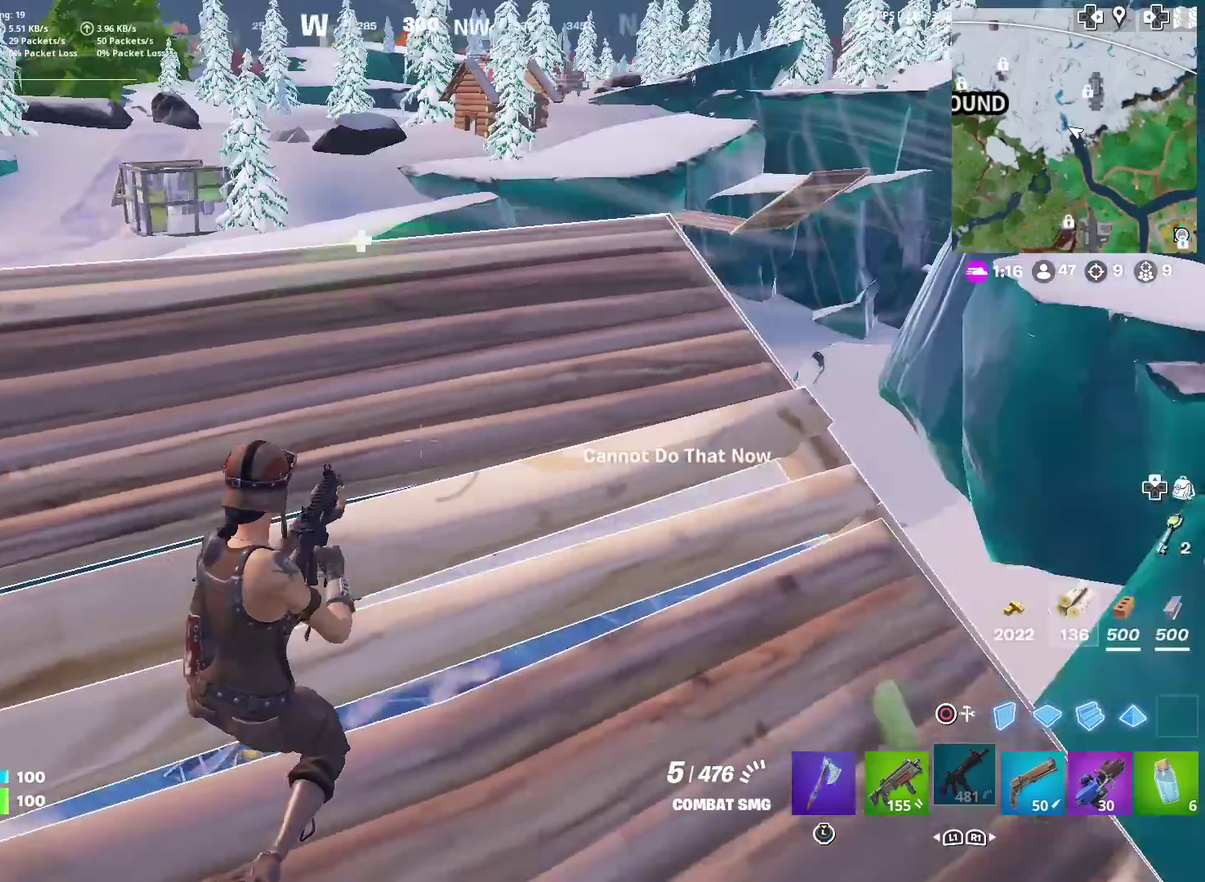
{"dt_ms": 401, "buttons": [], "left_stick": "right", "right_stick": "center", "events": [[50, "right_stick", "right"], [84, "SQUARE", "up"], [100, "left_stick", "right"], [100, "right_stick", "center"]]}
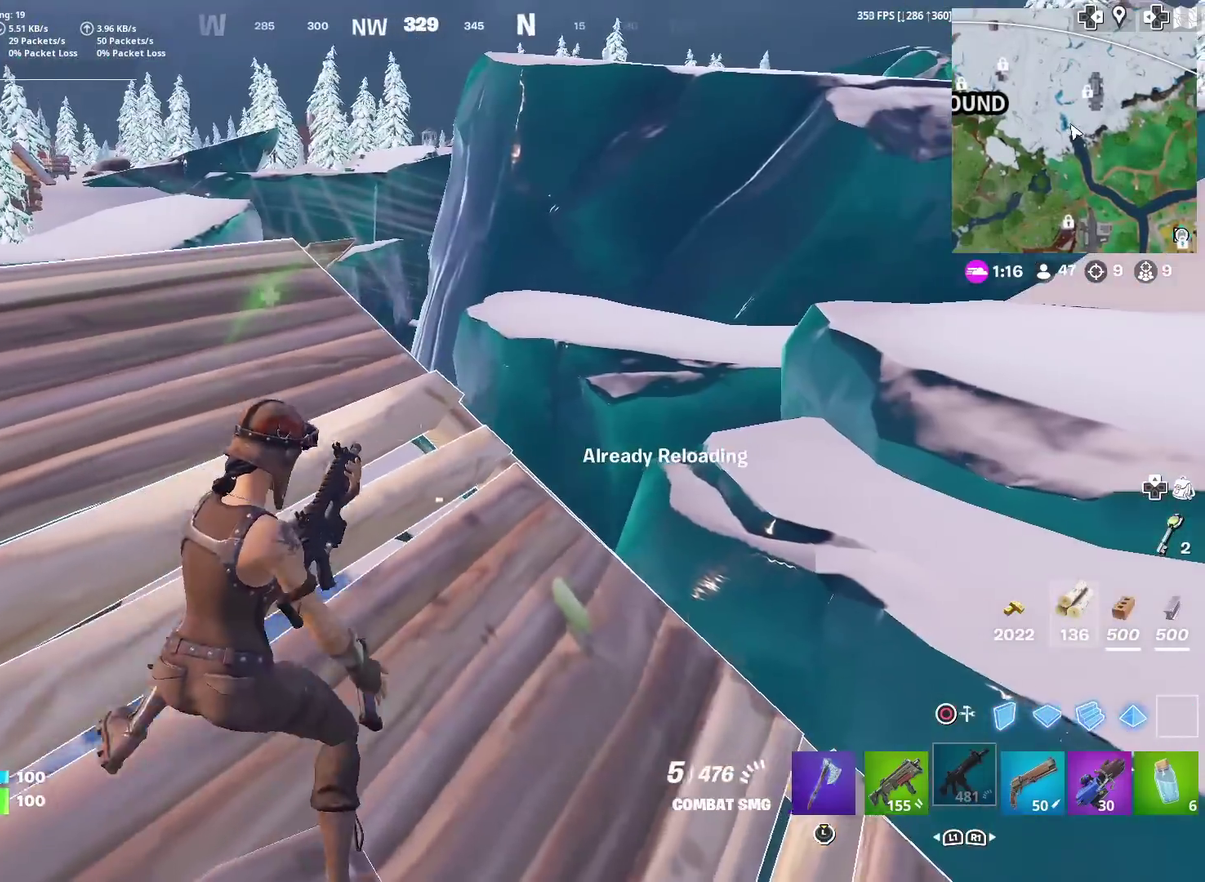
{"dt_ms": 600, "buttons": [], "left_stick": "right", "right_stick": "center", "events": [[500, "right_stick", "left"], [567, "right_stick", "center"]]}
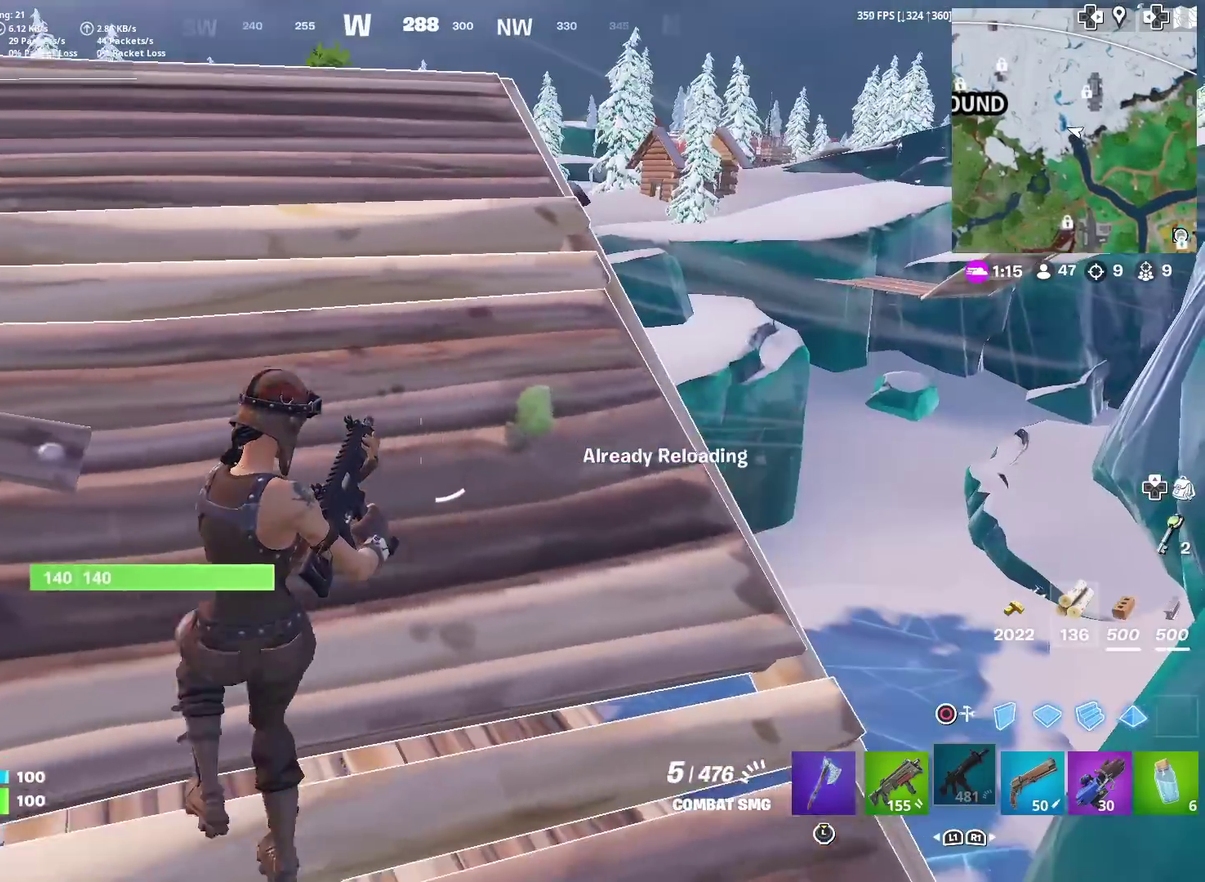
{"dt_ms": 301, "buttons": [], "left_stick": "down-right", "right_stick": "center", "events": [[50, "left_stick", "up-right"], [167, "left_stick", "right"], [251, "left_stick", "down-right"]]}
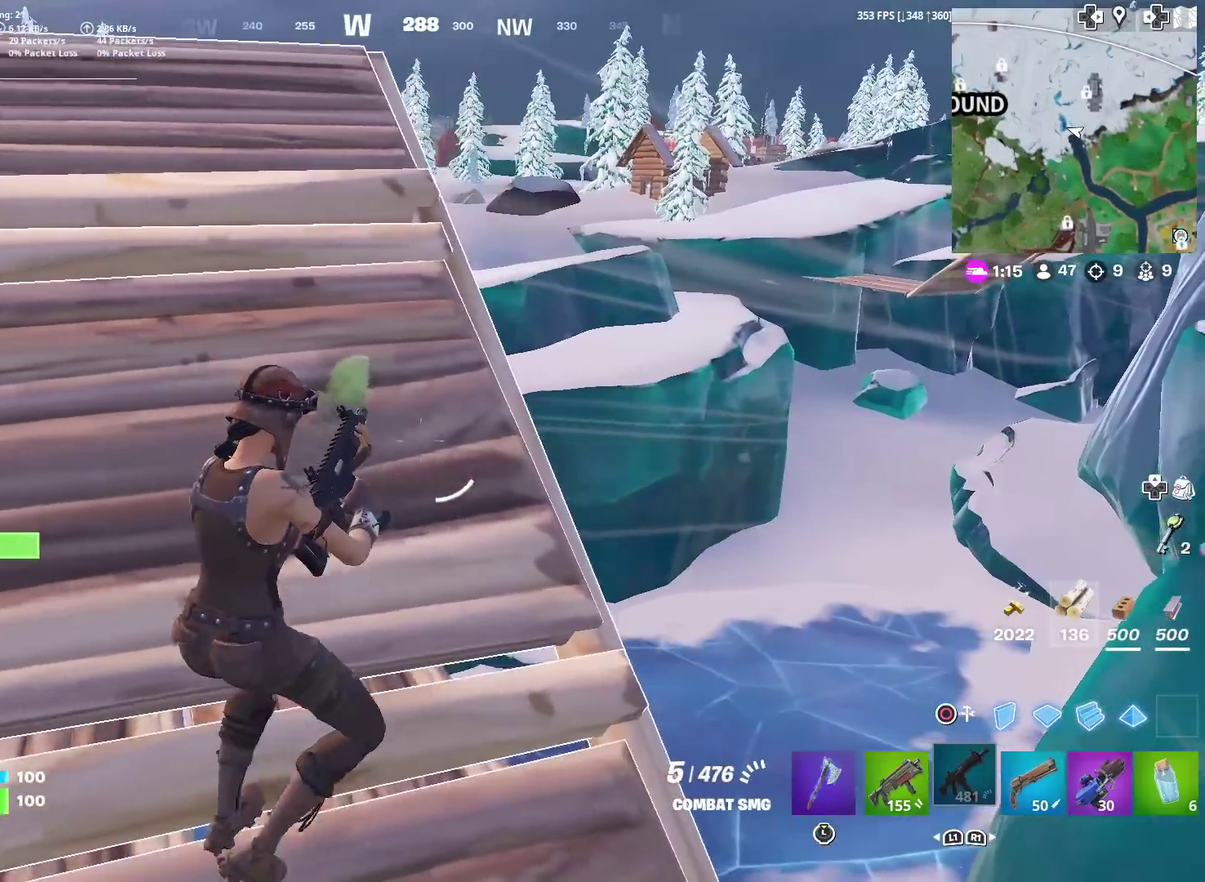
{"dt_ms": 700, "buttons": [], "left_stick": "down-right", "right_stick": "center", "events": [[83, "left_stick", "down"], [166, "left_stick", "down-left"], [283, "left_stick", "left"], [417, "left_stick", "down-left"], [433, "right_stick", "right"], [500, "left_stick", "down"], [533, "right_stick", "center"], [584, "left_stick", "down-right"]]}
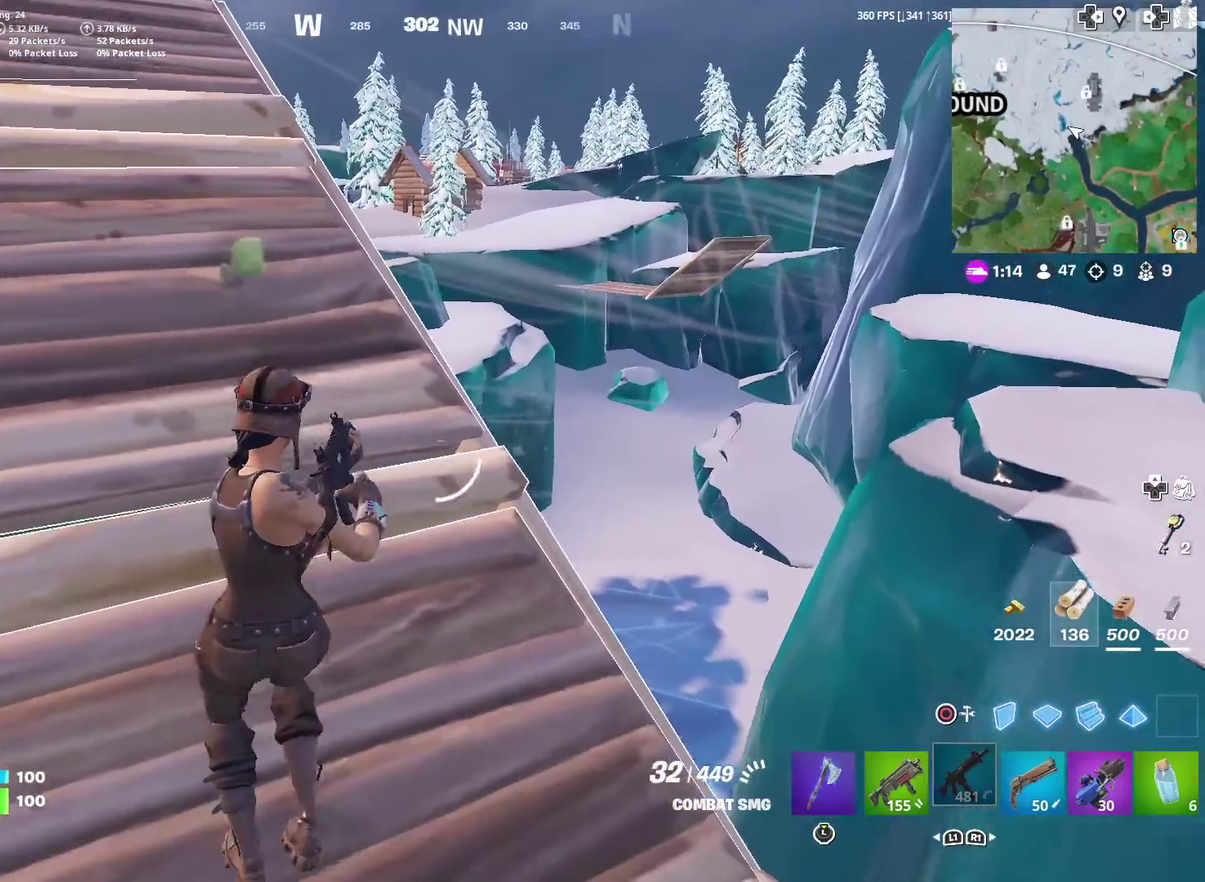
{"dt_ms": 301, "buttons": [], "left_stick": "center", "right_stick": "center", "events": [[167, "left_stick", "down"], [184, "right_stick", "up-right"], [217, "left_stick", "down-left"], [267, "right_stick", "center"], [301, "left_stick", "center"]]}
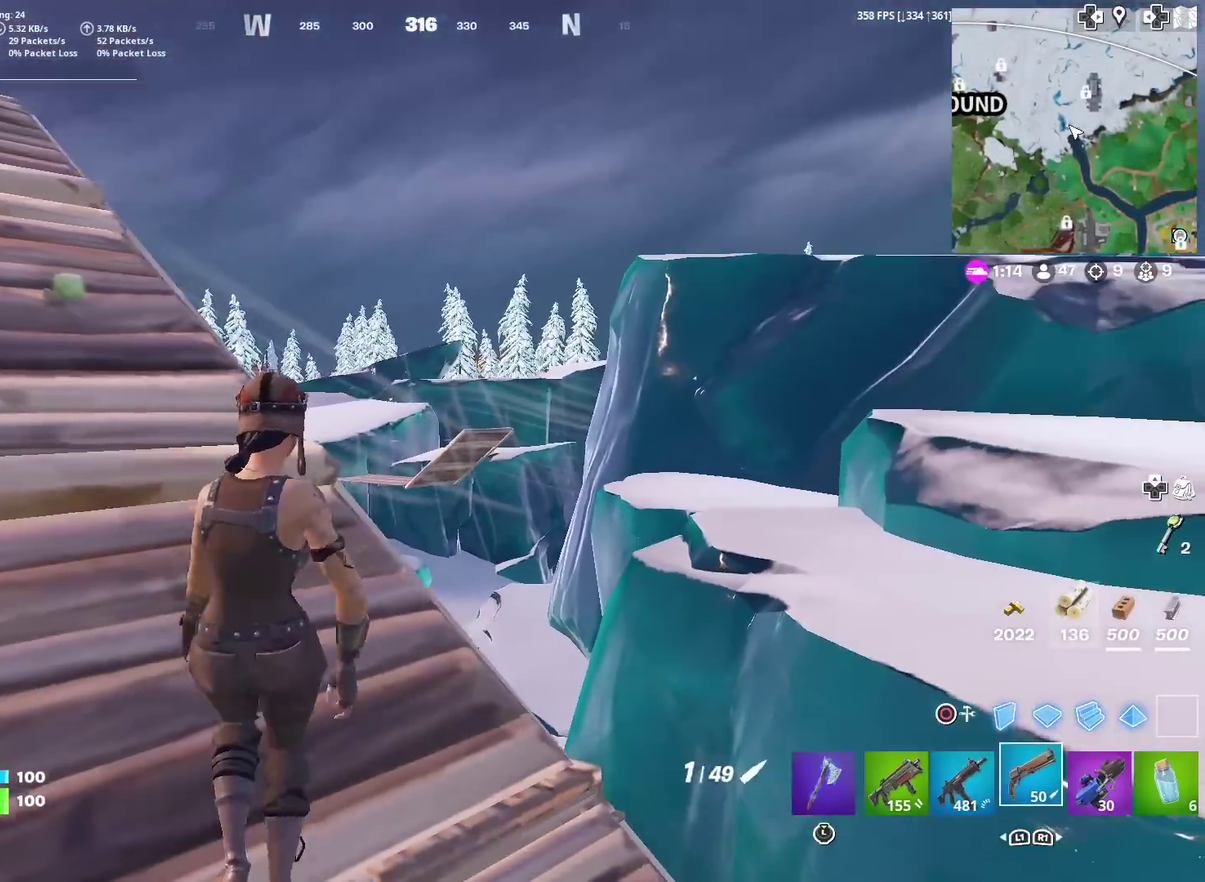
{"dt_ms": 900, "buttons": ["R2"], "left_stick": "up", "right_stick": "center", "events": [[50, "left_stick", "up-right"], [100, "right_stick", "right"], [133, "left_stick", "up"], [216, "left_stick", "up-left"], [216, "right_stick", "center"], [267, "R2", "down"], [367, "right_stick", "down-left"], [467, "right_stick", "center"], [483, "left_stick", "up"], [600, "left_stick", "up-left"], [667, "right_stick", "left"], [784, "right_stick", "center"], [900, "left_stick", "up"]]}
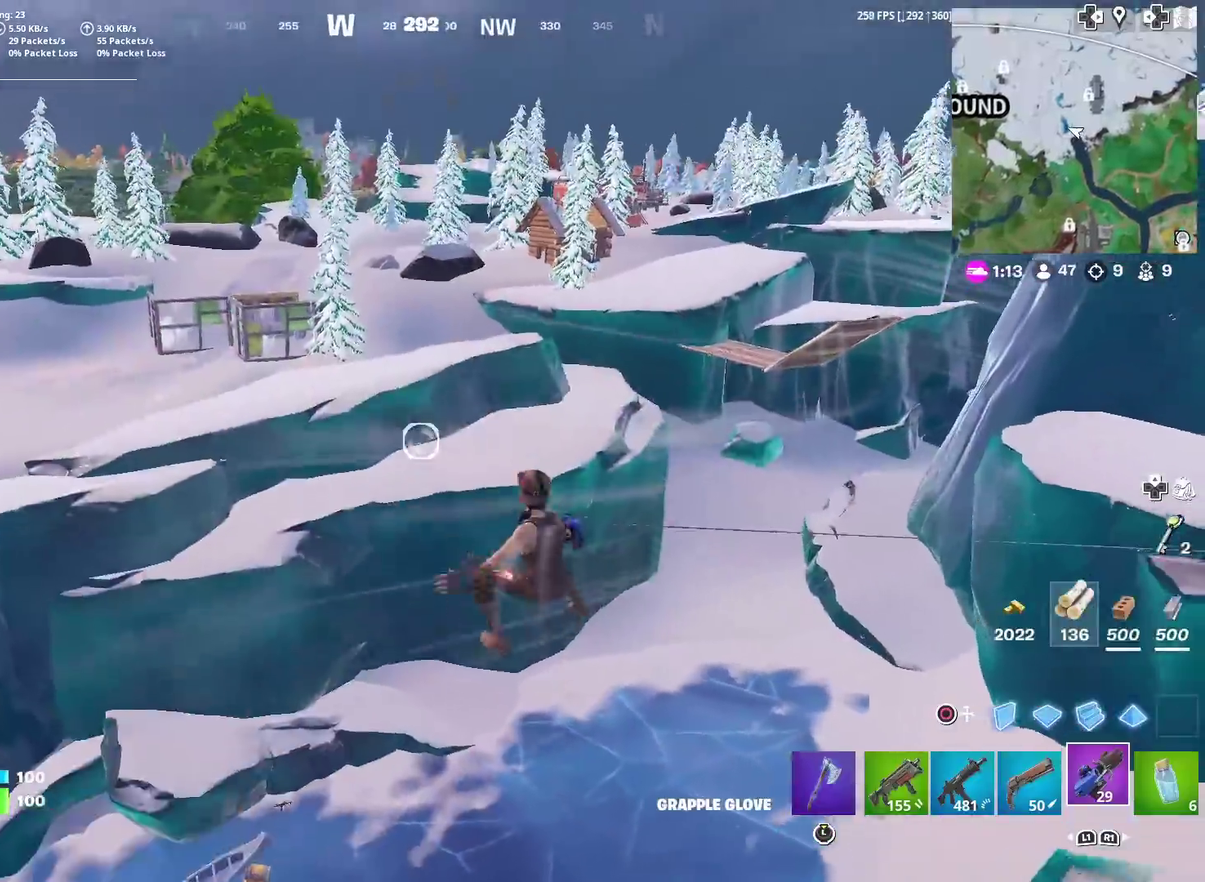
{"dt_ms": 301, "buttons": ["R2"], "left_stick": "up", "right_stick": "center", "events": []}
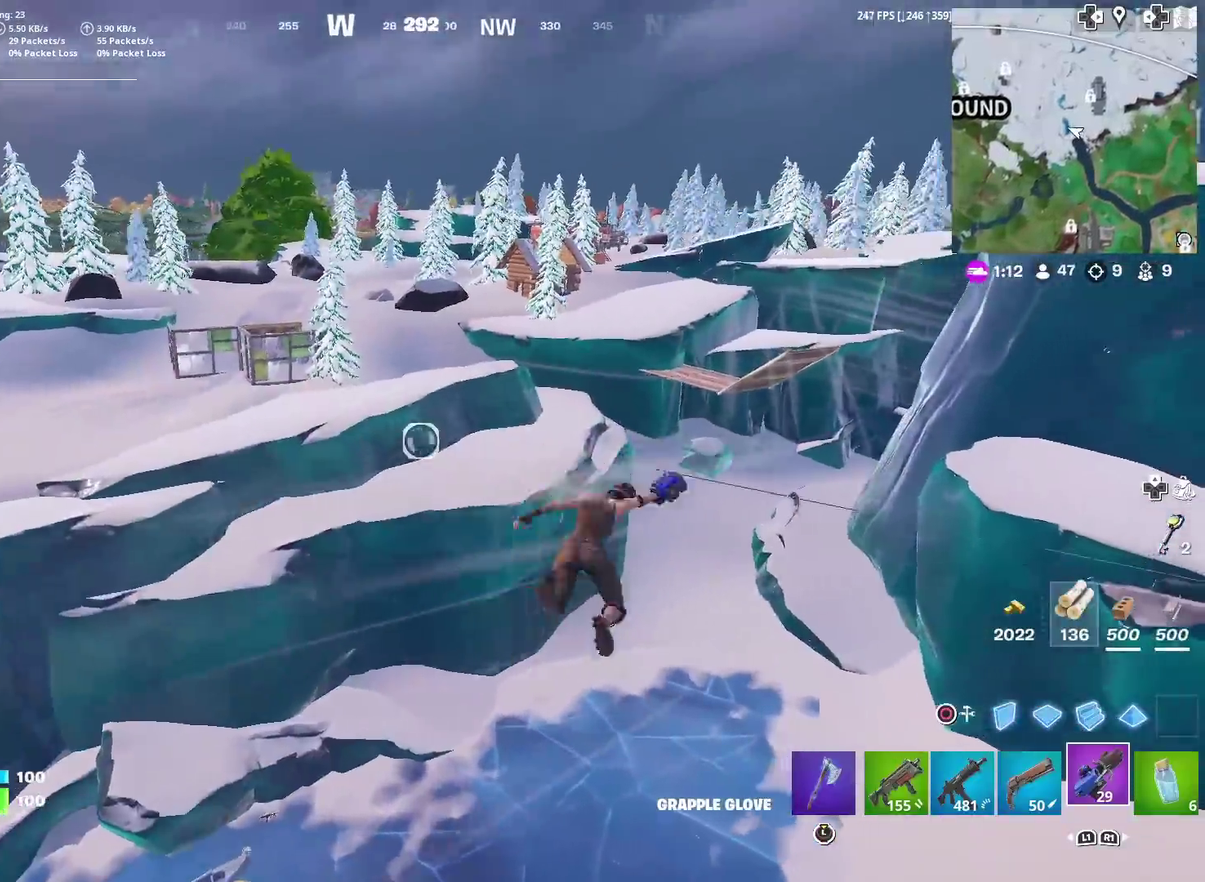
{"dt_ms": 700, "buttons": [], "left_stick": "up", "right_stick": "center", "events": [[67, "R2", "up"]]}
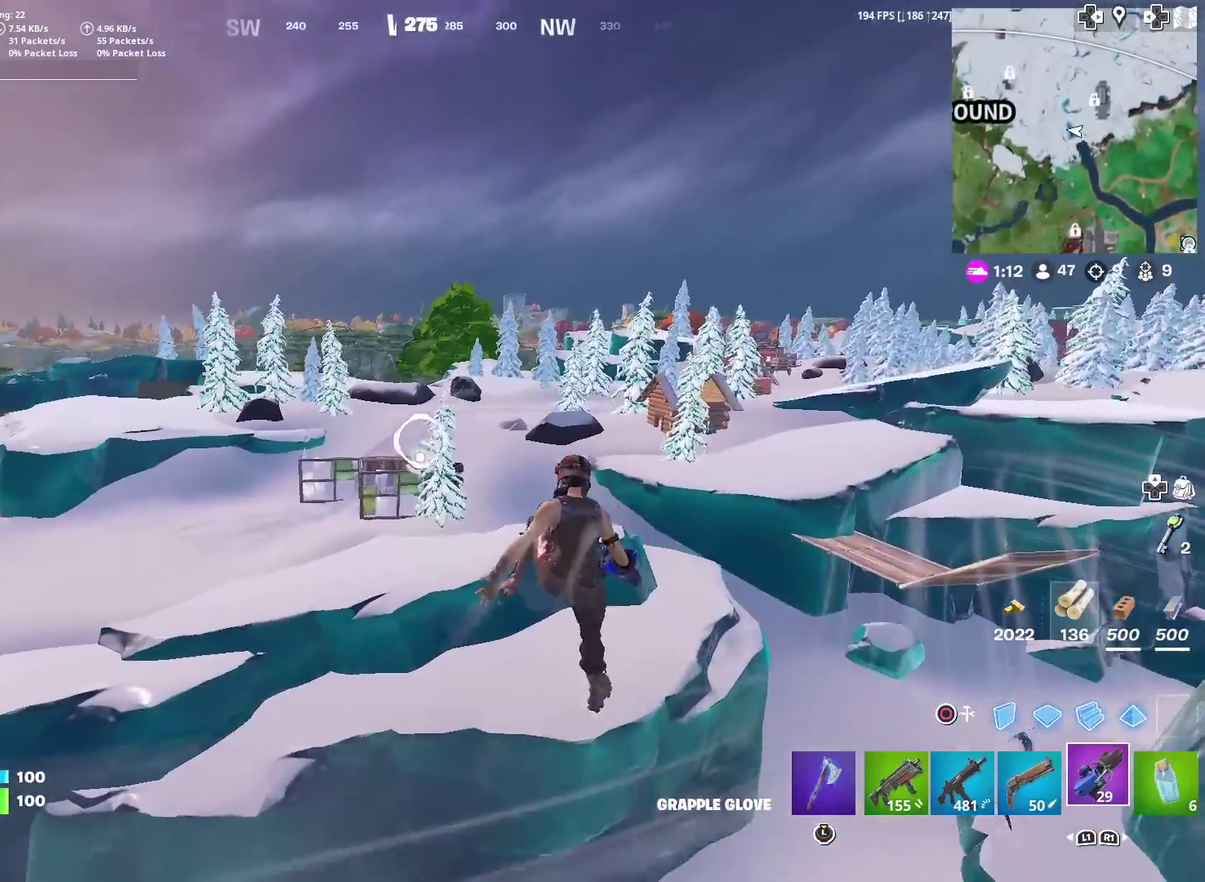
{"dt_ms": 284, "buttons": ["R2"], "left_stick": "up-right", "right_stick": "center", "events": [[134, "R2", "down"], [284, "left_stick", "up-right"]]}
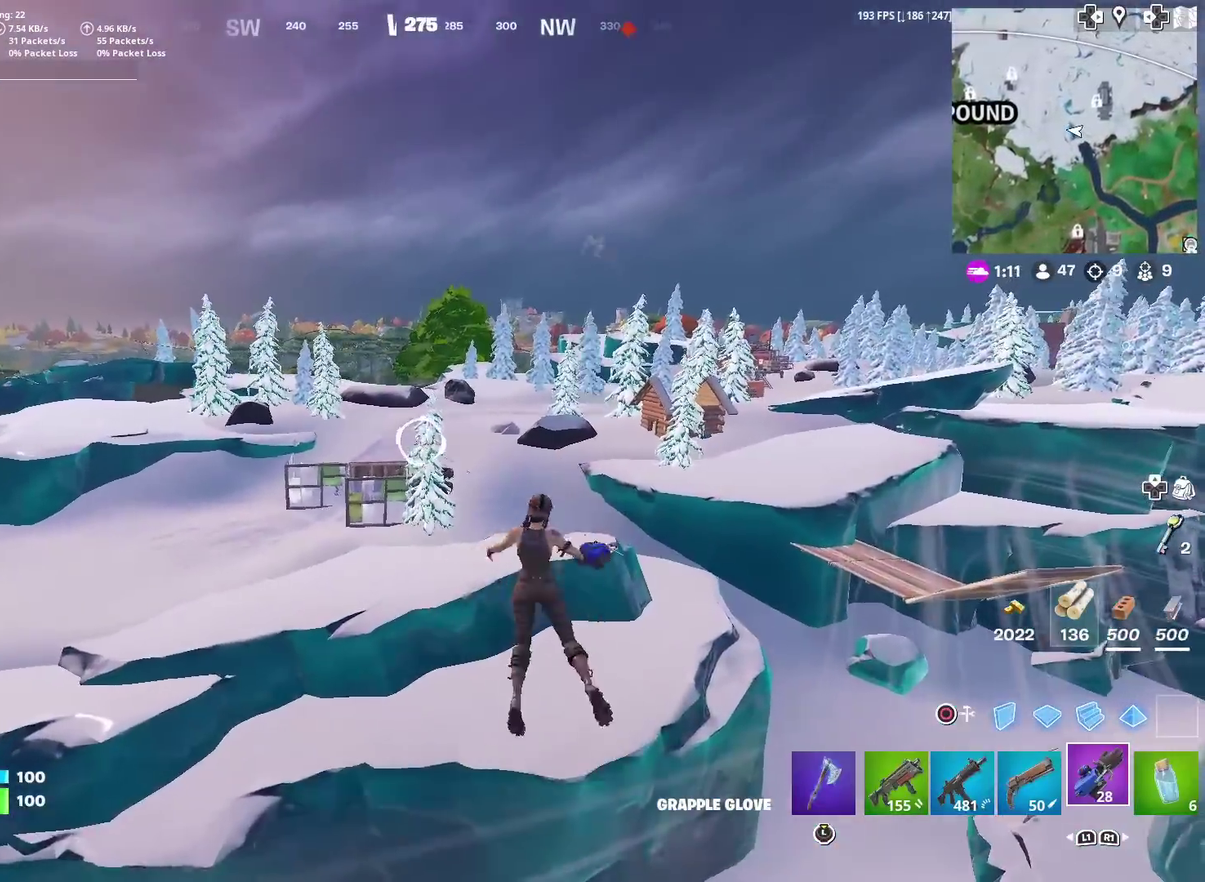
{"dt_ms": 601, "buttons": [], "left_stick": "up", "right_stick": "center", "events": [[551, "R2", "up"], [567, "left_stick", "up"]]}
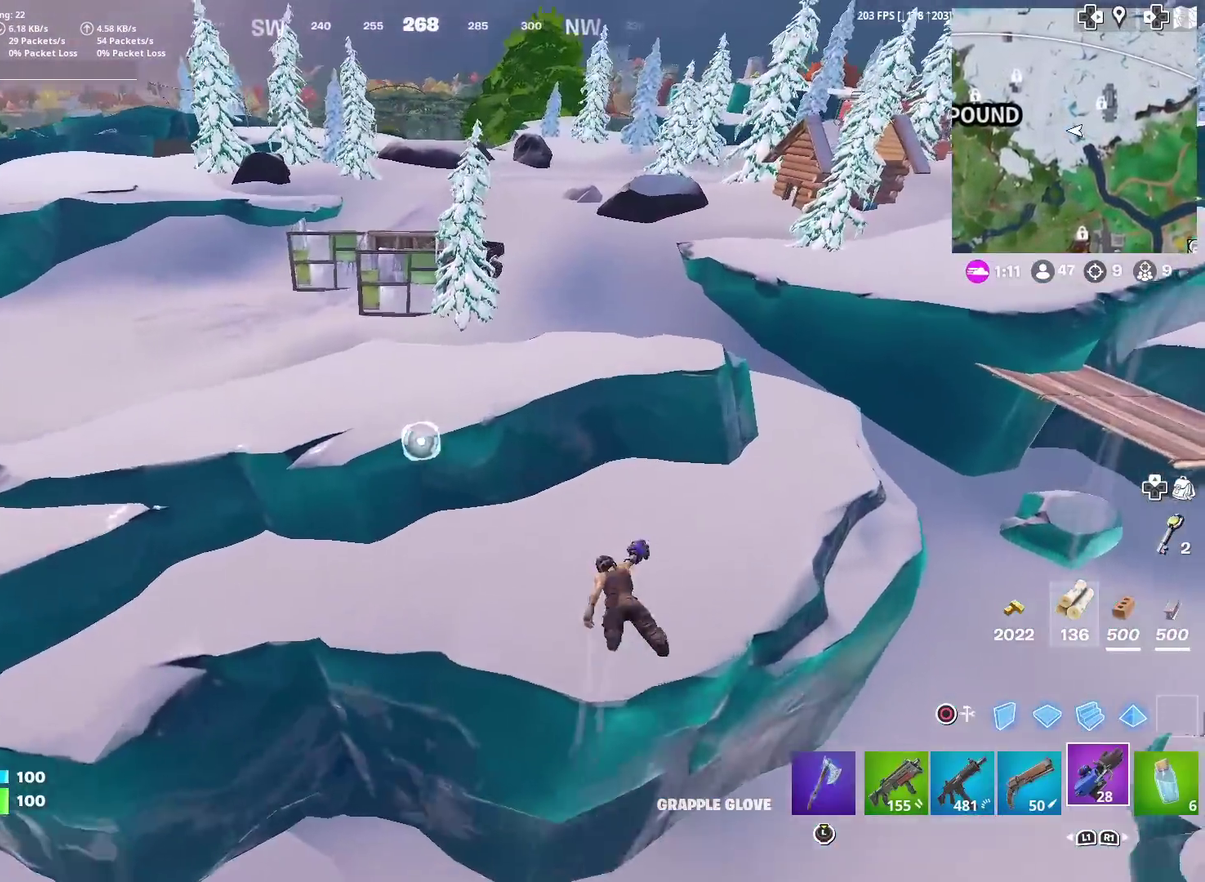
{"dt_ms": 400, "buttons": [], "left_stick": "up", "right_stick": "center", "events": []}
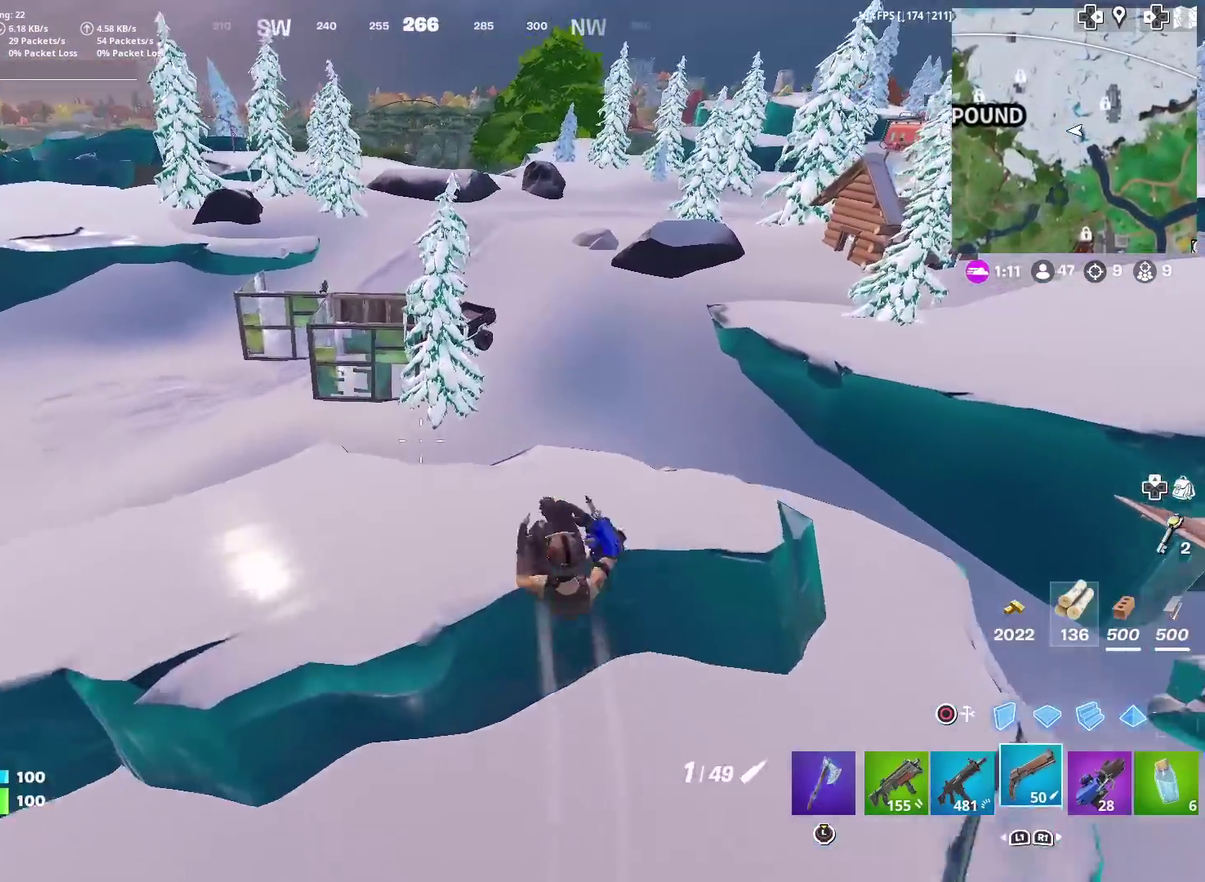
{"dt_ms": 601, "buttons": [], "left_stick": "up-right", "right_stick": "center", "events": [[384, "left_stick", "up-right"]]}
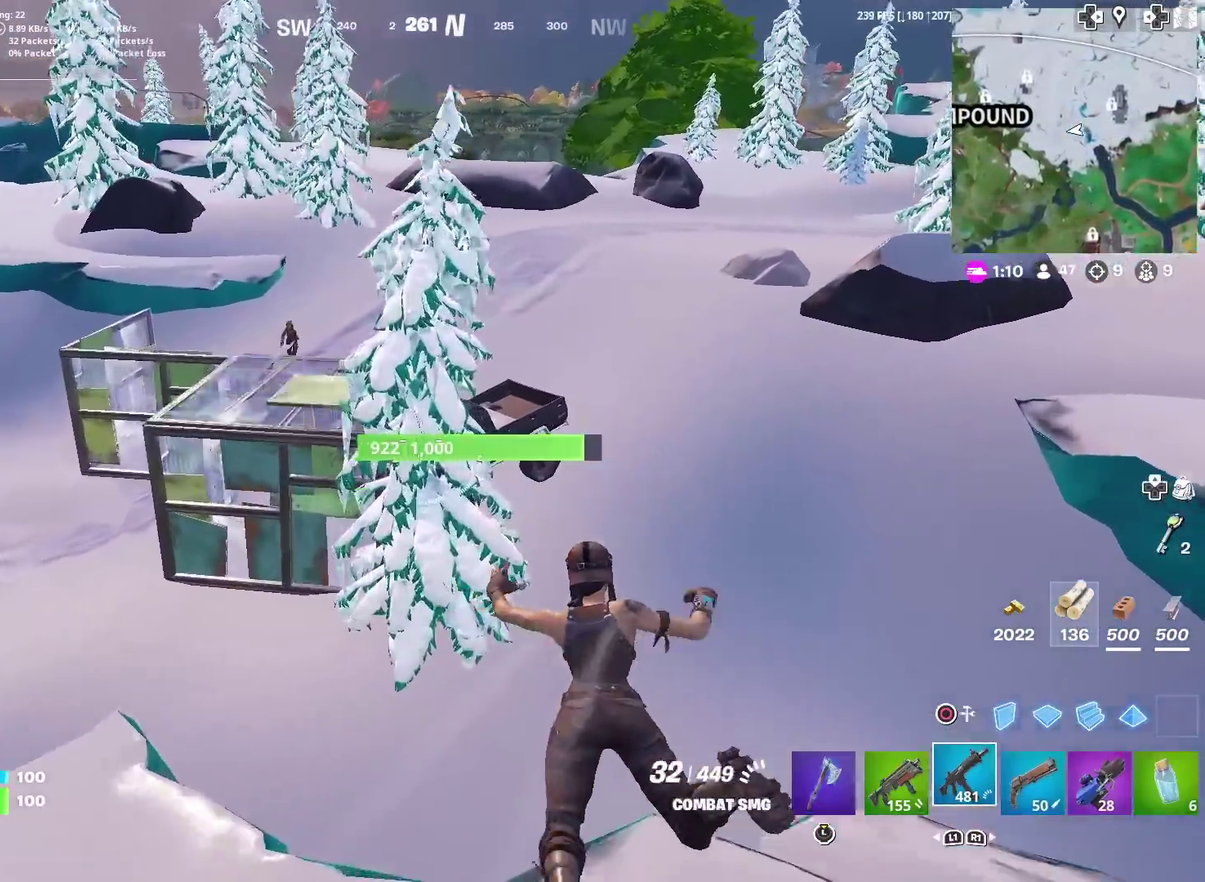
{"dt_ms": 400, "buttons": [], "left_stick": "up-left", "right_stick": "center", "events": [[16, "CIRCLE", "down"], [50, "left_stick", "center"], [116, "L2", "down"], [150, "CIRCLE", "up"], [150, "left_stick", "up"], [333, "left_stick", "up-left"], [400, "L2", "up"]]}
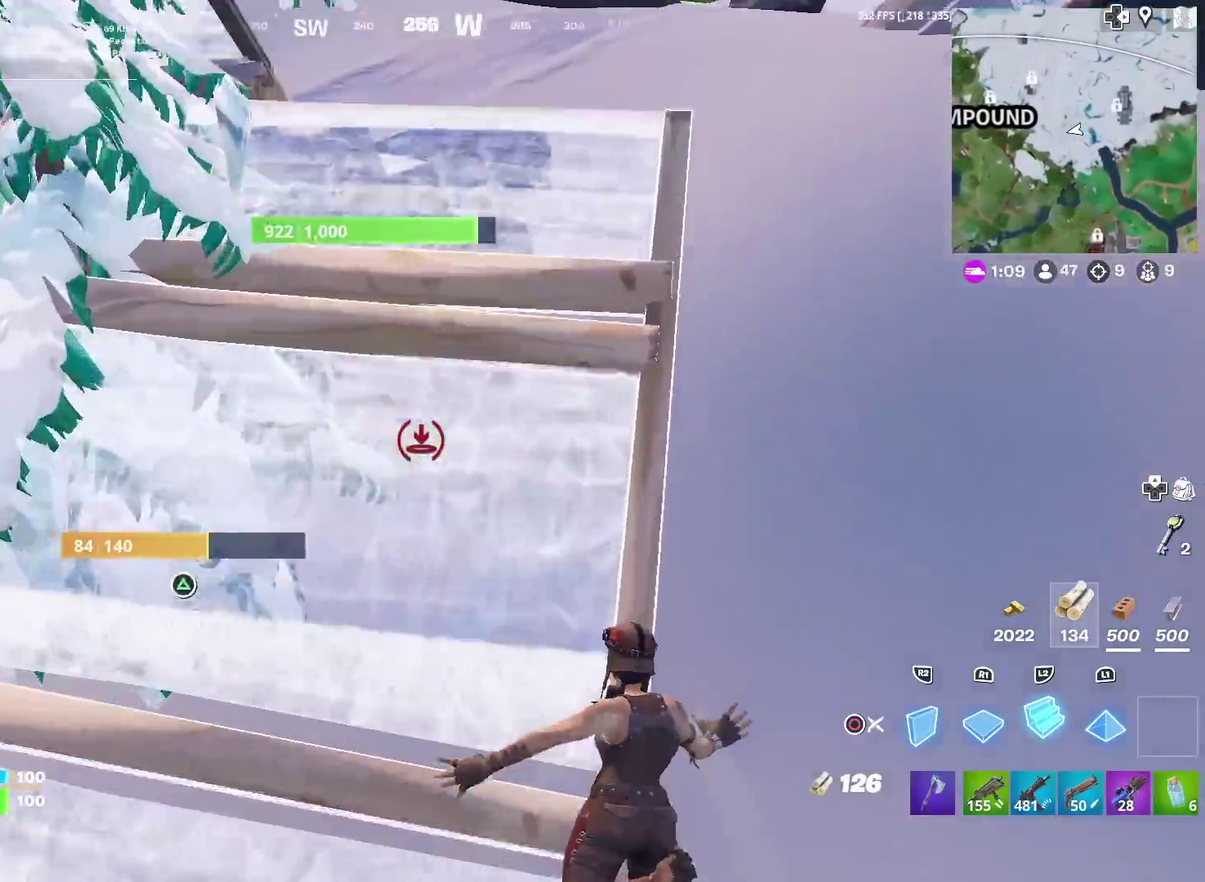
{"dt_ms": 501, "buttons": ["R2"], "left_stick": "left", "right_stick": "center", "events": [[100, "right_stick", "up"], [167, "R2", "down"], [167, "left_stick", "down-left"], [184, "right_stick", "center"], [217, "left_stick", "down"], [284, "left_stick", "down-left"], [317, "CROSS", "down"], [400, "left_stick", "left"], [400, "right_stick", "down-left"], [434, "CROSS", "up"], [501, "right_stick", "center"]]}
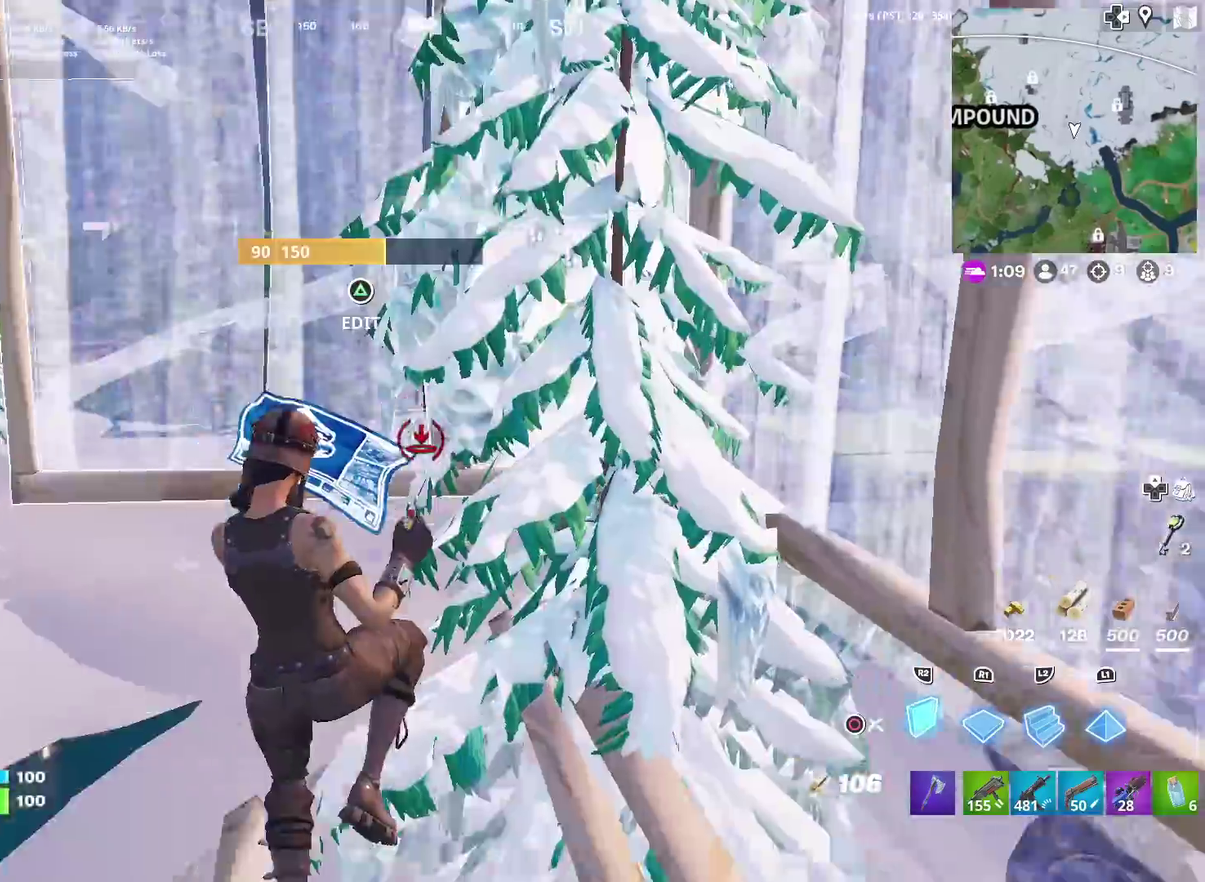
{"dt_ms": 500, "buttons": ["R2"], "left_stick": "up-left", "right_stick": "center", "events": [[33, "left_stick", "up-left"], [100, "R2", "up"], [133, "L2", "down"], [133, "right_stick", "up"], [216, "right_stick", "up-right"], [250, "R2", "down"], [283, "L2", "up"], [333, "left_stick", "left"], [333, "right_stick", "left"], [383, "right_stick", "center"], [433, "left_stick", "up-left"]]}